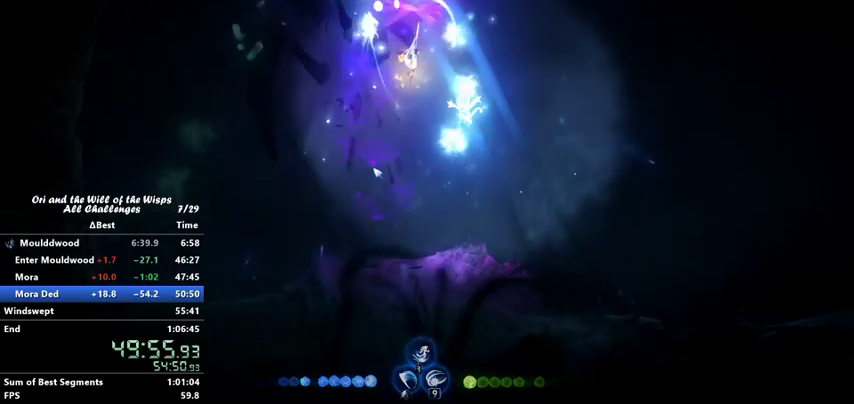
Gameplay with keyboard; each line is a JSON object with the keys held at the frame after it. "events" lists presses ("down") and releases ("up") of "ability1", "ability2", "ability3", "bash", "dash", "down", "feather", "grapple", "jump", "left", "right" and "up" between this image and that frame as [ms after this image, input, new state], when the widget could be followed in between. No other keys are recorded. Mouse input is not recorded. Key names are as the overlay labels them; some are game actions (e.g. jump) rather than physical keys.
{"keys": ["right"], "events": [[33, "right", "down"], [67, "dash", "down"], [267, "dash", "up"]]}
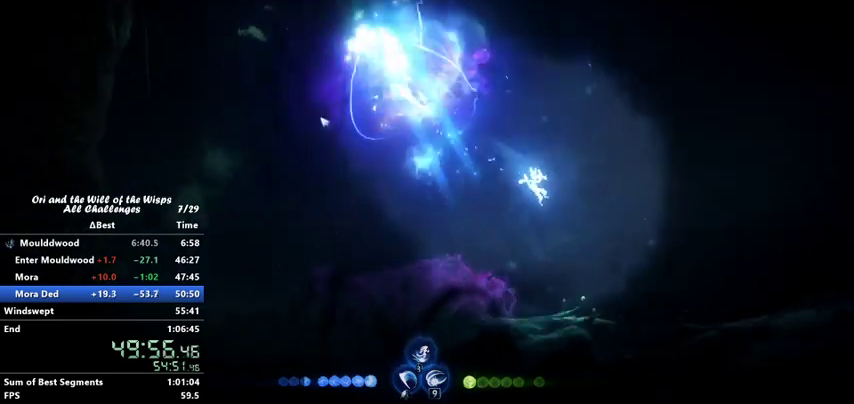
{"keys": ["left"], "events": [[167, "ability2", "down"], [367, "right", "up"], [467, "ability2", "up"], [500, "left", "down"]]}
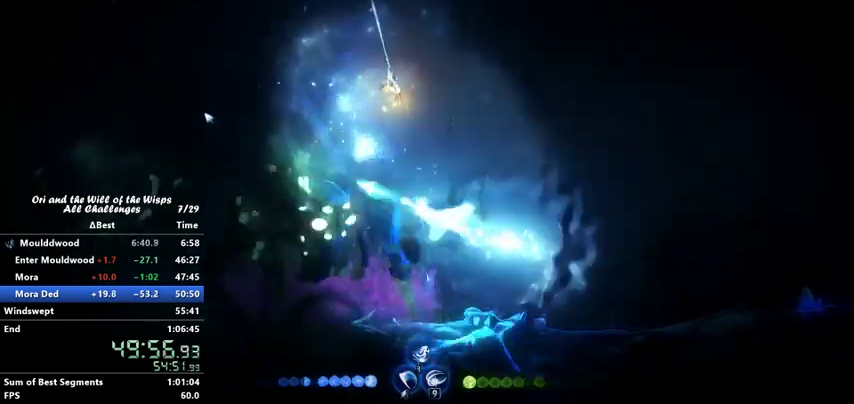
{"keys": [], "events": [[67, "ability1", "down"], [100, "left", "up"], [300, "ability1", "up"], [367, "ability1", "down"], [433, "ability1", "up"]]}
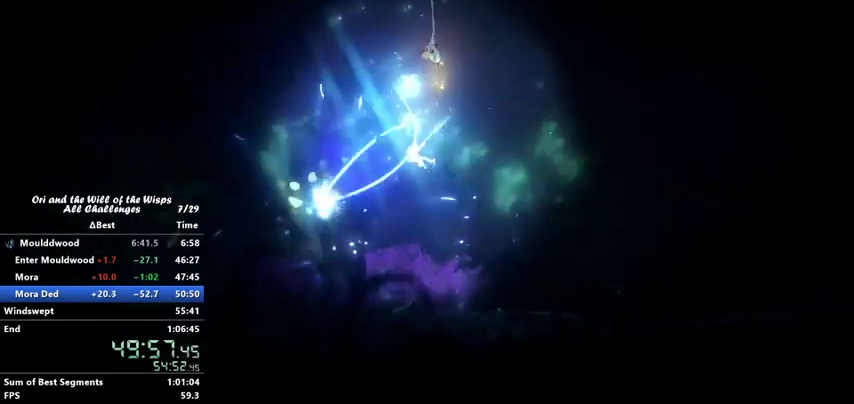
{"keys": [], "events": [[33, "ability1", "down"], [133, "ability1", "up"], [133, "left", "down"], [200, "ability1", "down"], [267, "left", "up"], [300, "ability1", "up"], [400, "ability1", "down"], [500, "ability1", "up"]]}
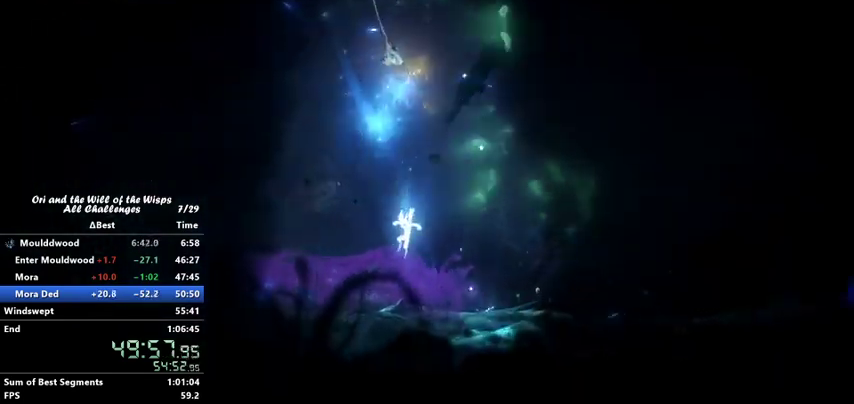
{"keys": [], "events": []}
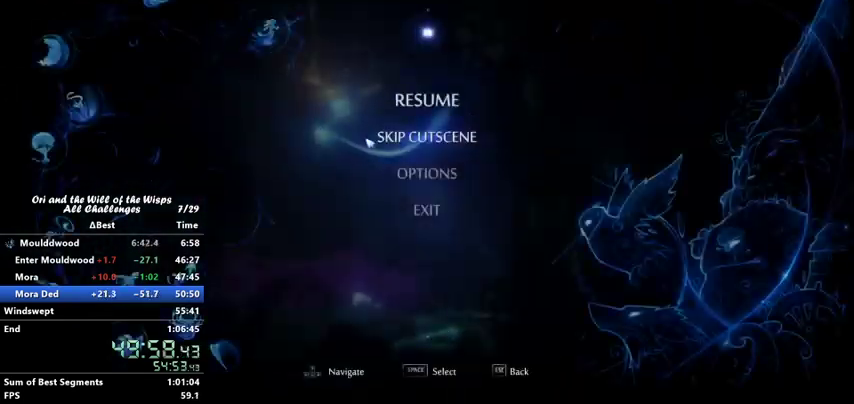
{"keys": [], "events": [[200, "ability1", "down"], [267, "ability1", "up"]]}
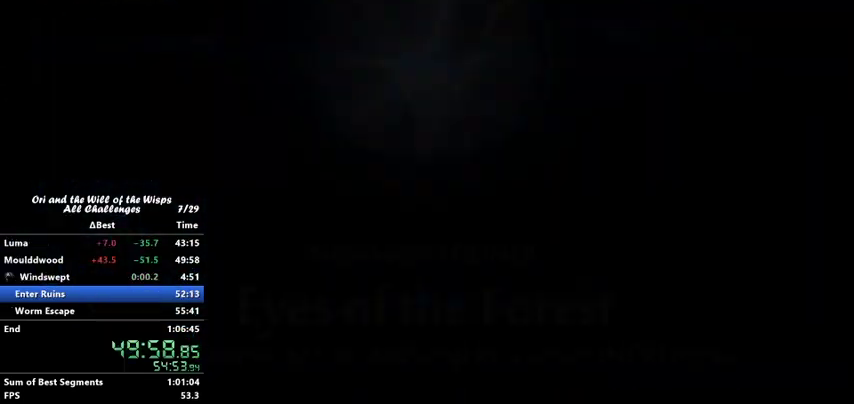
{"keys": [], "events": []}
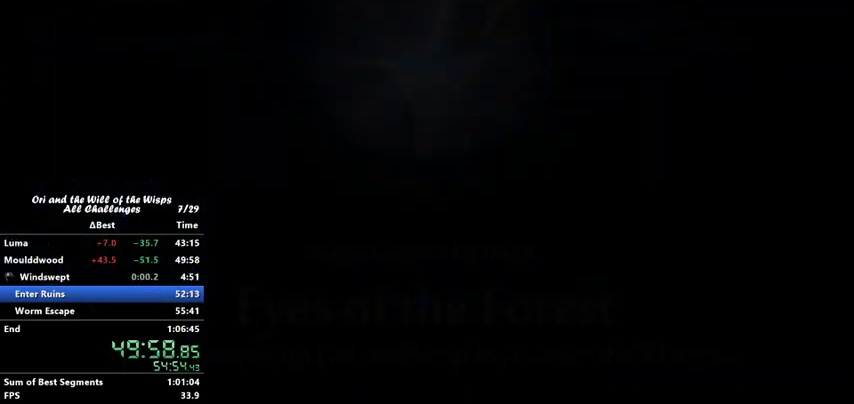
{"keys": [], "events": []}
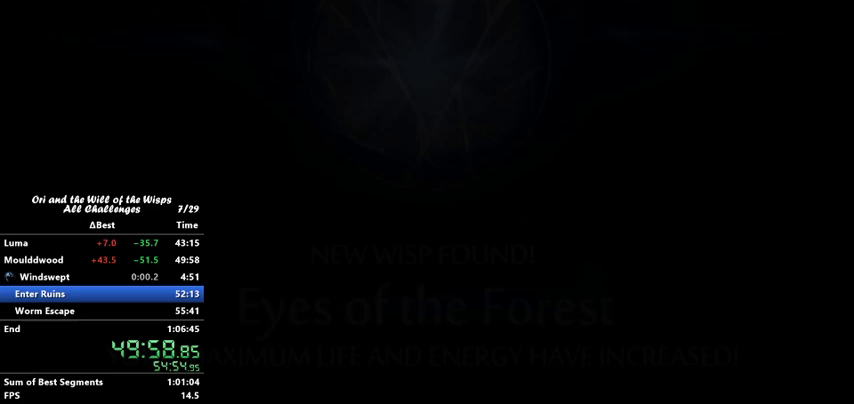
{"keys": [], "events": []}
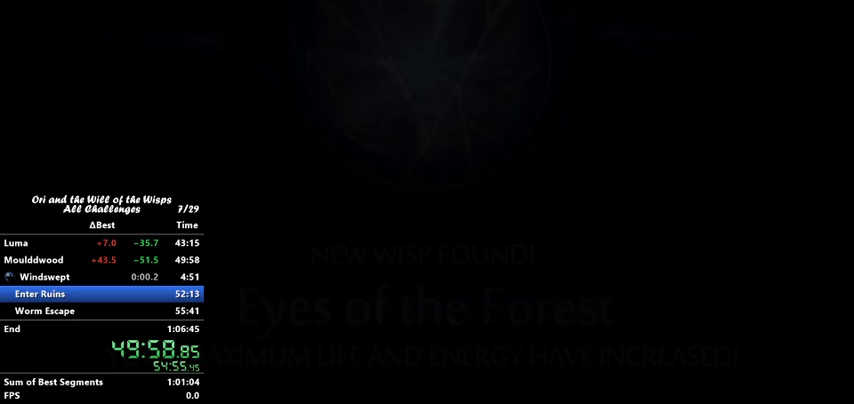
{"keys": [], "events": []}
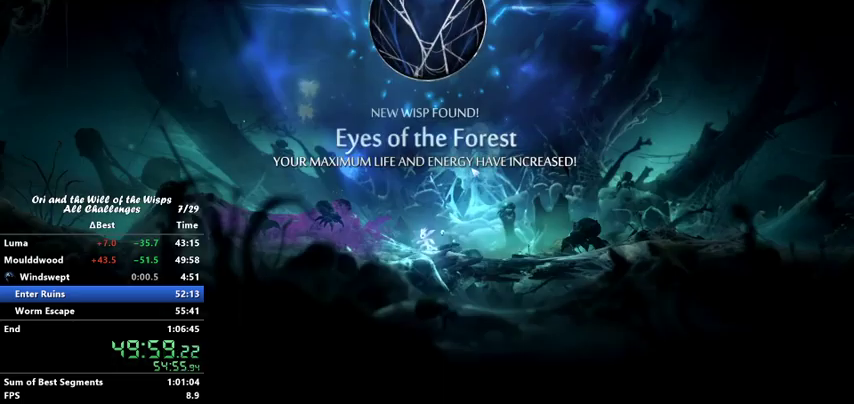
{"keys": [], "events": [[367, "ability2", "down"], [467, "ability2", "up"]]}
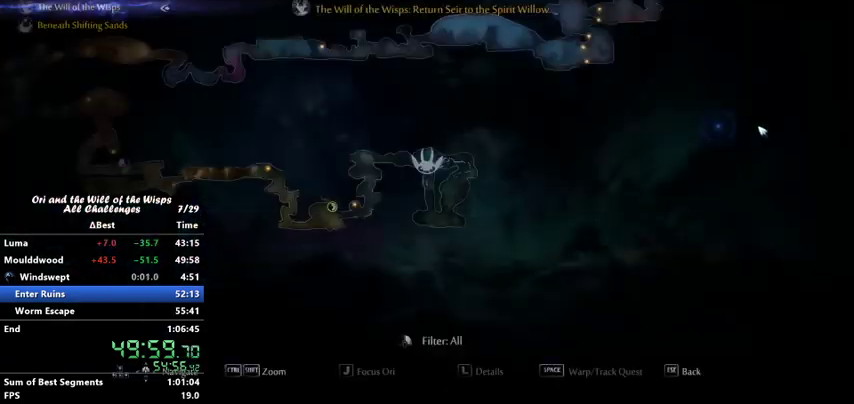
{"keys": ["ability1"], "events": [[367, "ability1", "down"]]}
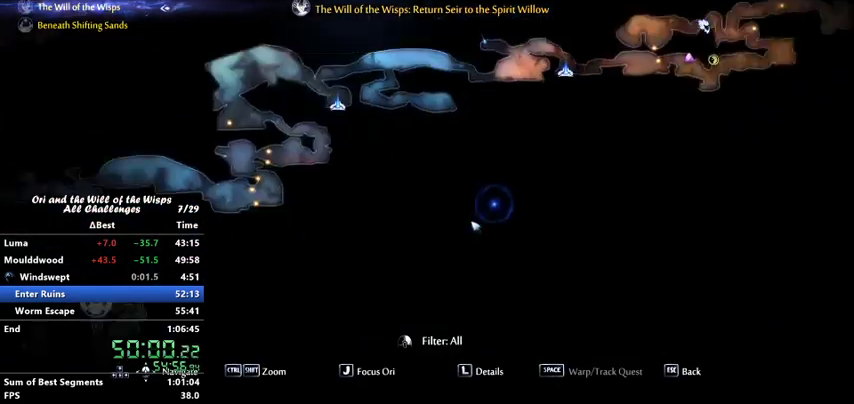
{"keys": ["ability1"], "events": [[133, "ability1", "up"], [500, "ability1", "down"]]}
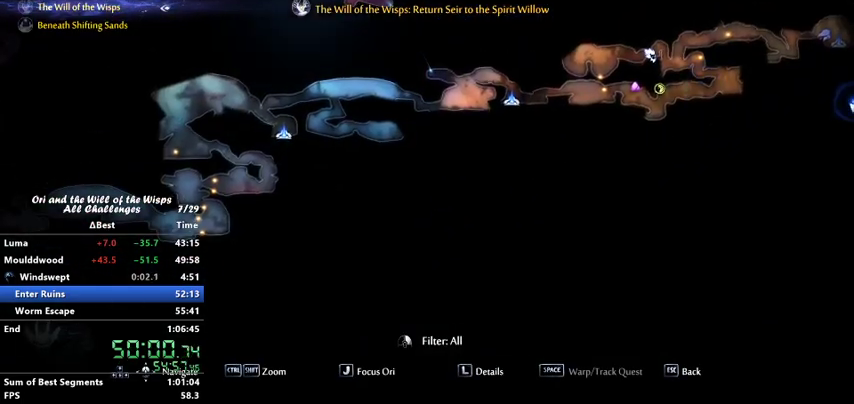
{"keys": ["jump"], "events": [[167, "ability1", "up"], [333, "jump", "down"]]}
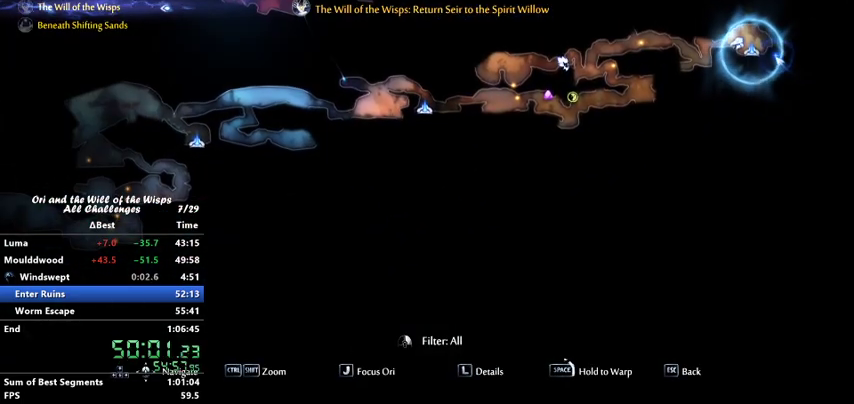
{"keys": ["jump"], "events": []}
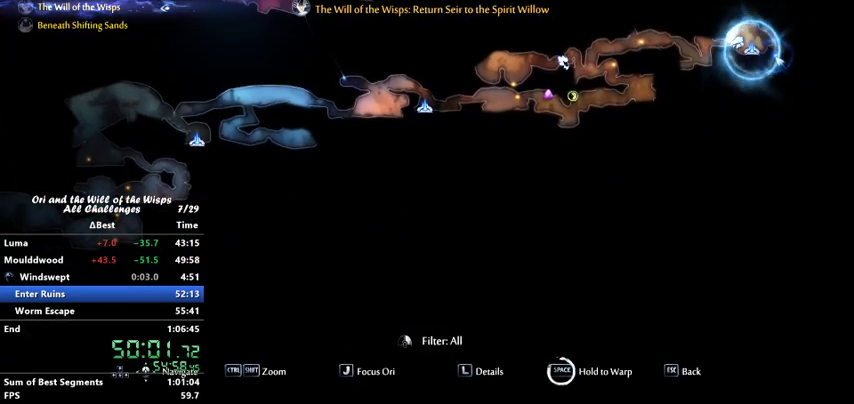
{"keys": ["jump"], "events": []}
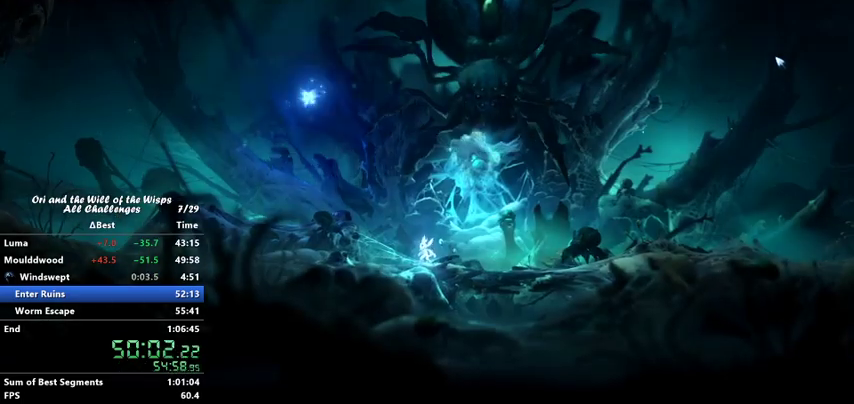
{"keys": [], "events": [[100, "jump", "up"]]}
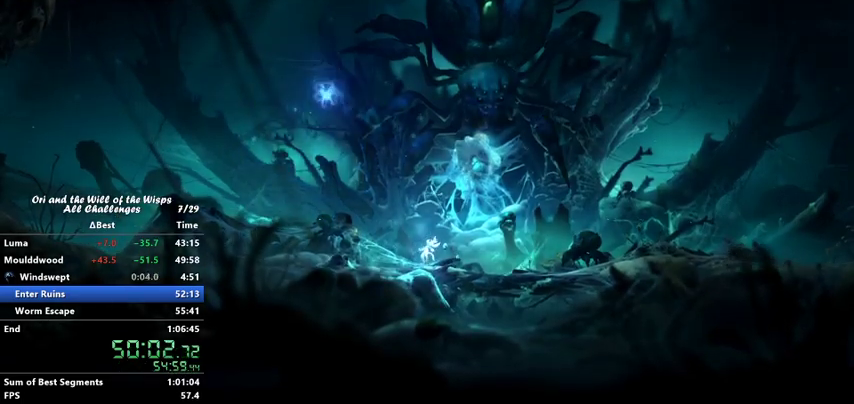
{"keys": [], "events": []}
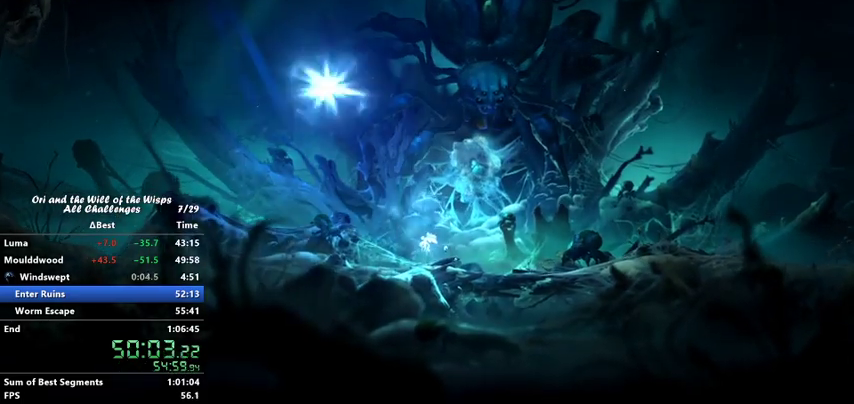
{"keys": [], "events": []}
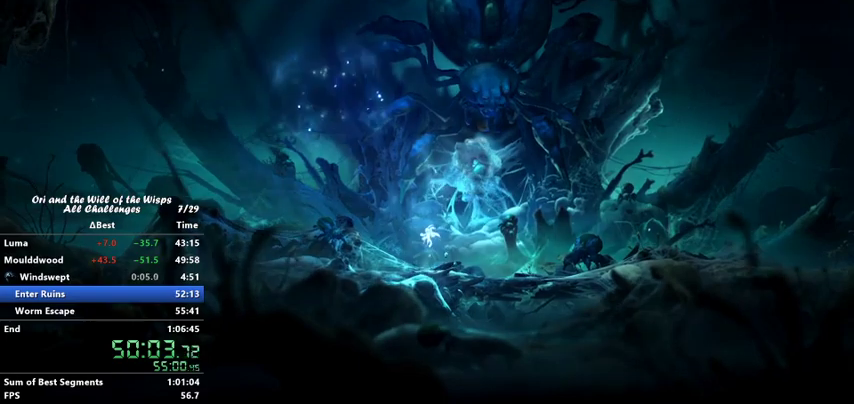
{"keys": [], "events": []}
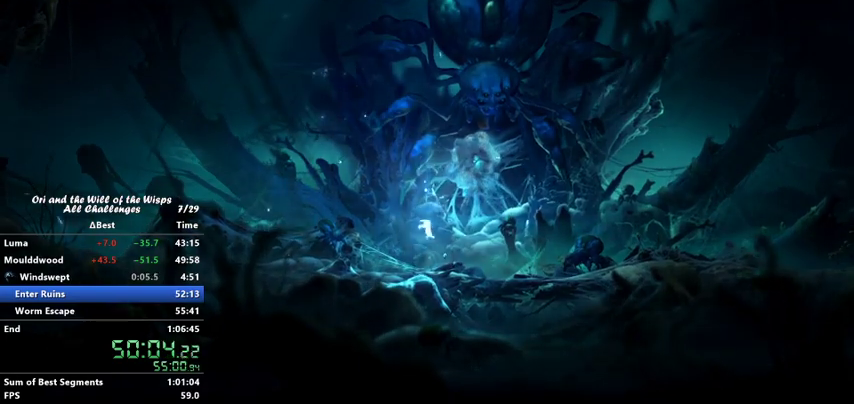
{"keys": [], "events": []}
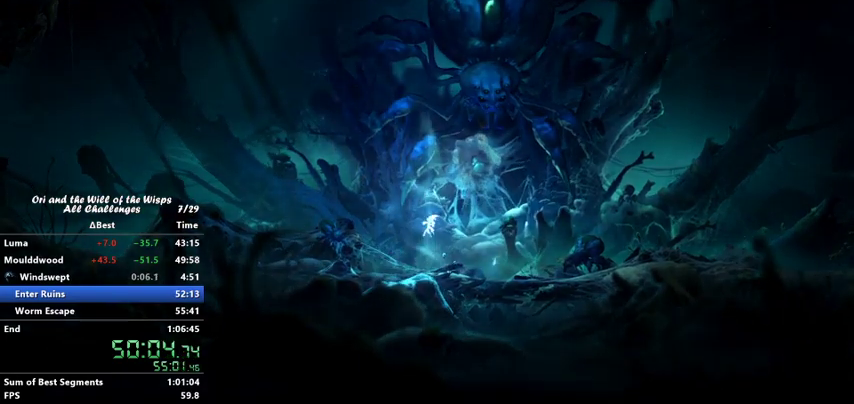
{"keys": [], "events": []}
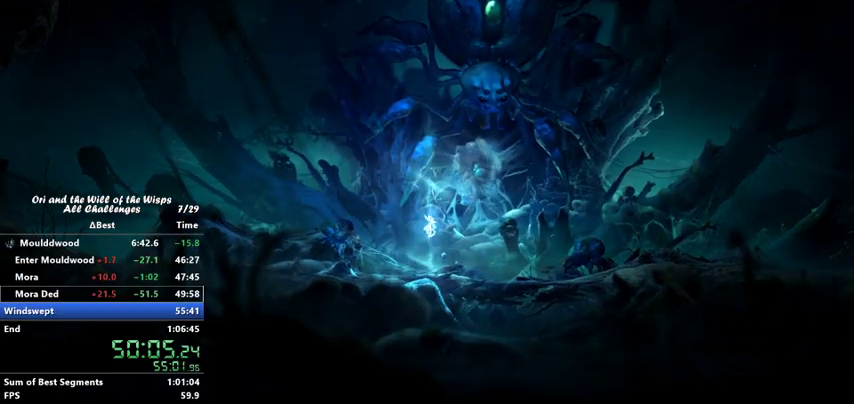
{"keys": [], "events": []}
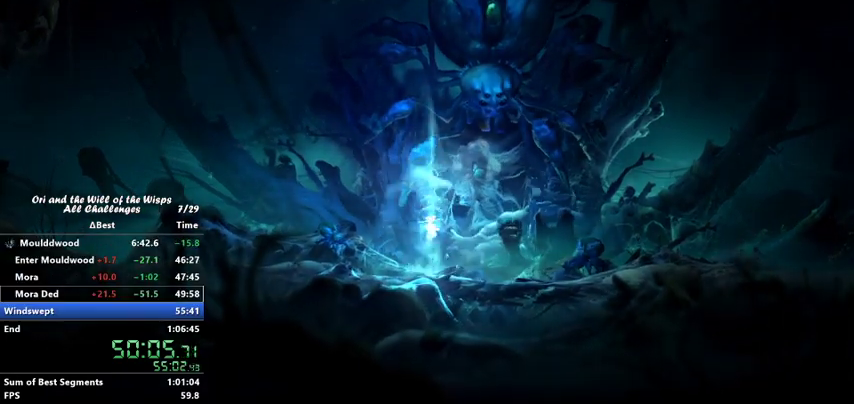
{"keys": [], "events": []}
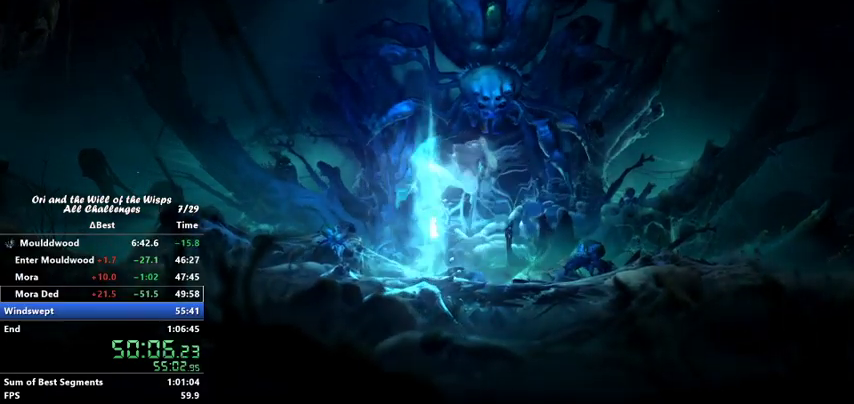
{"keys": [], "events": []}
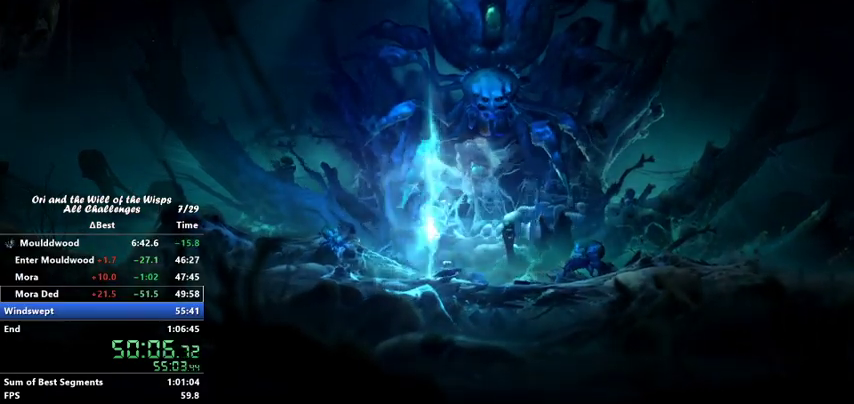
{"keys": [], "events": []}
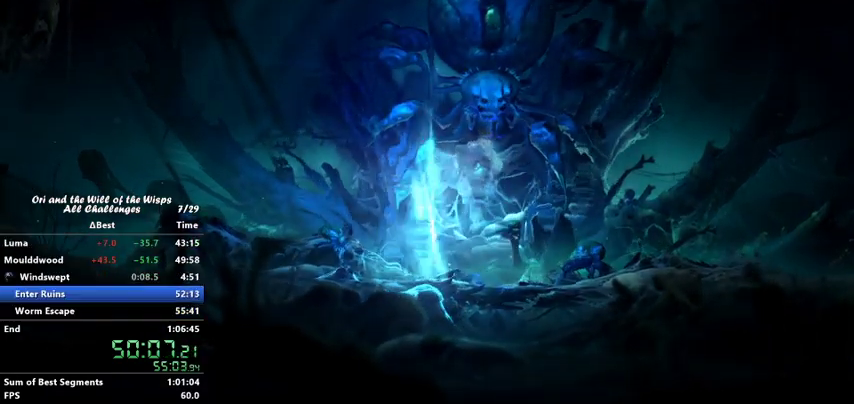
{"keys": [], "events": []}